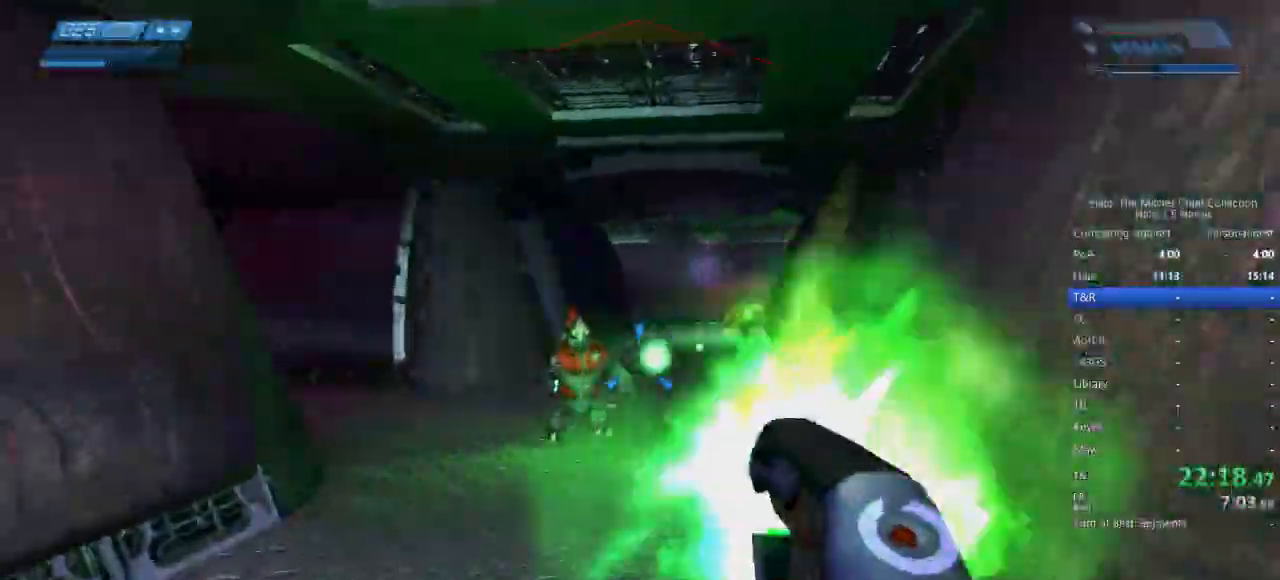
Gameplay with keyboard and mouse; each line is a JSON object with the keys and mouse buttons held at the frame after it. "events" lists presses ("down") and releases ("up") of "a", "alt", "c", "caps_lock", "ctrl", "d", "e", "escape", "f", "g", "q", "r", "s", "shift", "space", "tab", "v", "w", "x", "z", "mouse_left", "mouse_right", "mouse_mb4" and "mouse_mb5" between this image and that frame as [ms after this image, input, new state], when the widget could be followed in between. "mouse_left", "mouse_right", "mouse_mb4", "mouse_mb5" = the "left", "right", "mb4", "mb5" buttons of the "mouse" list. No other keys are recorded. Not read: mouse_move.
{"keys": ["a", "w"], "mouse": []}
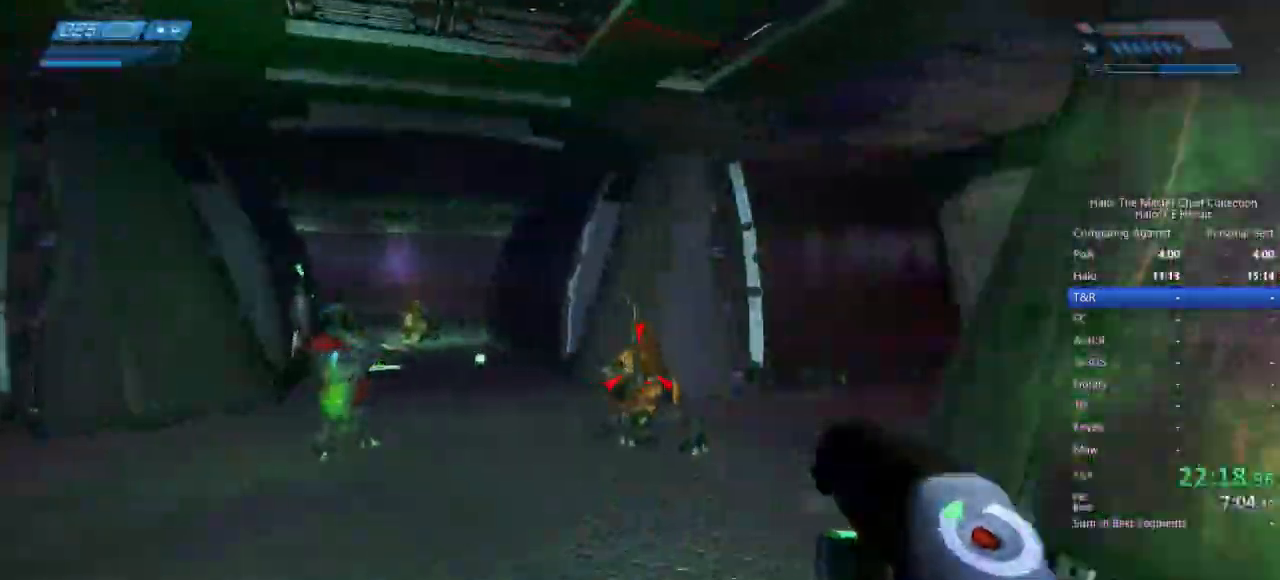
{"keys": ["w"], "mouse": []}
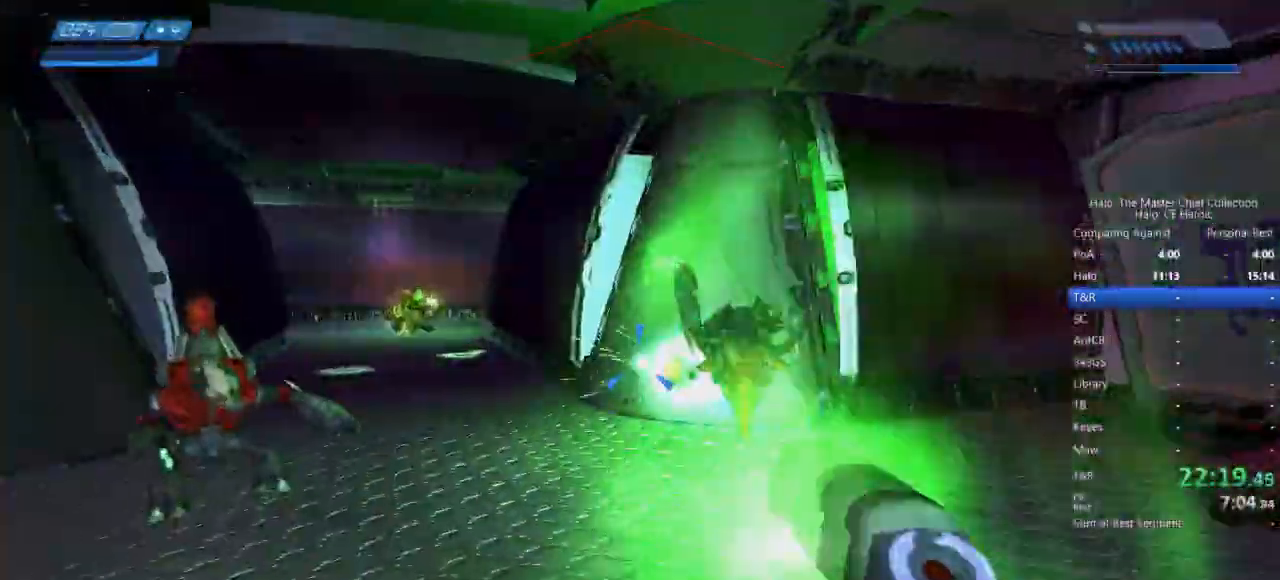
{"keys": ["d"], "mouse": [], "events": [[17, "g", "down"], [17, "mouse_left", "down"], [117, "g", "up"], [117, "mouse_left", "up"], [250, "mouse_right", "down"], [250, "w", "up"], [300, "d", "down"], [350, "mouse_right", "up"]]}
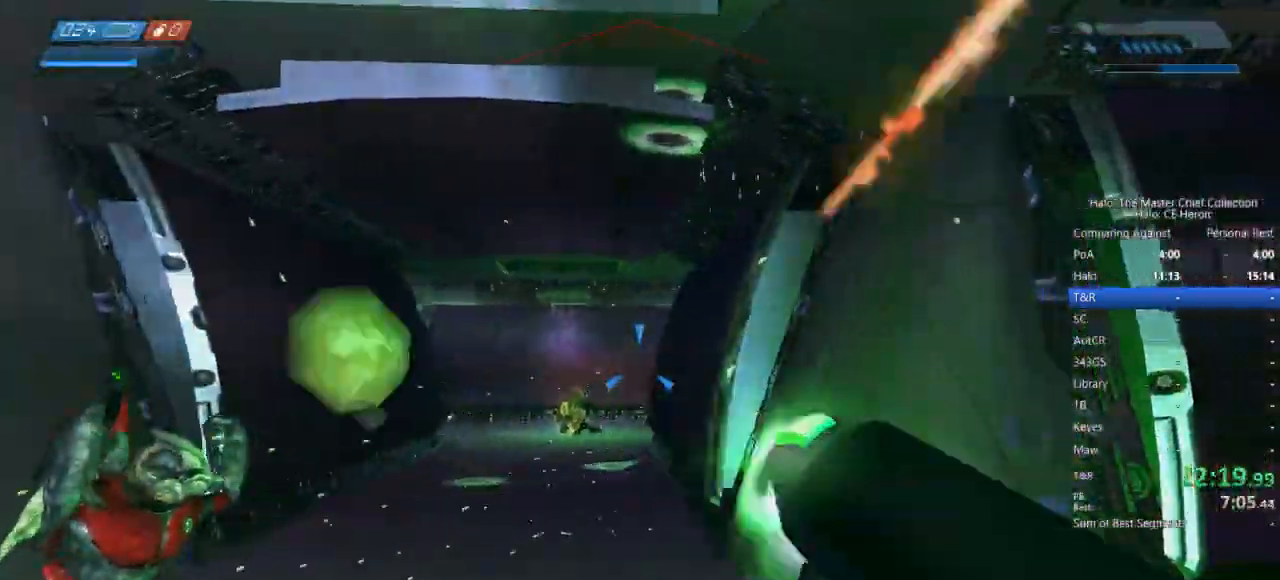
{"keys": ["d", "w"], "mouse": []}
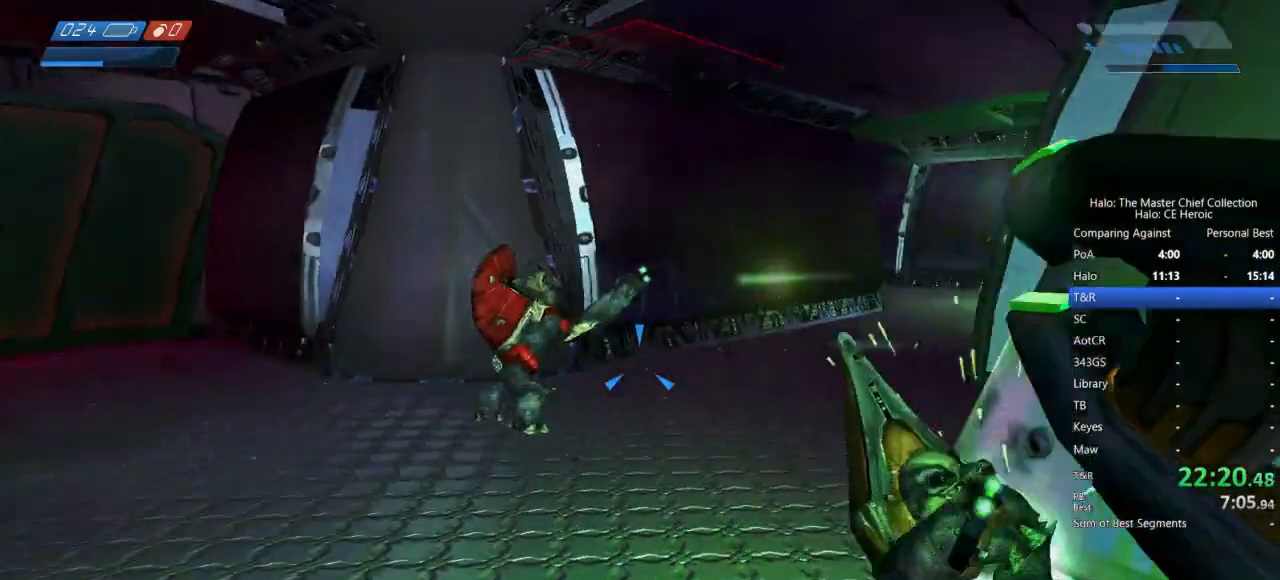
{"keys": ["a", "w"], "mouse": ["left"]}
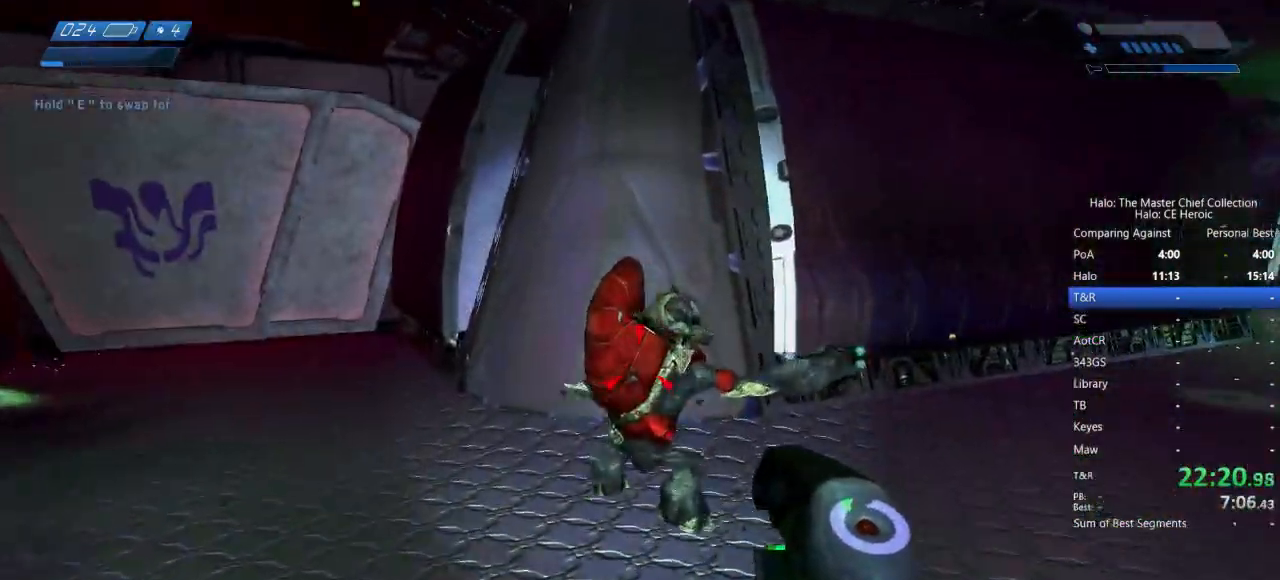
{"keys": ["a", "w"], "mouse": [], "events": [[17, "mouse_left", "up"], [117, "mouse_left", "down"], [167, "mouse_left", "up"], [250, "mouse_left", "down"], [300, "mouse_left", "up"], [400, "mouse_left", "down"], [433, "mouse_left", "up"]]}
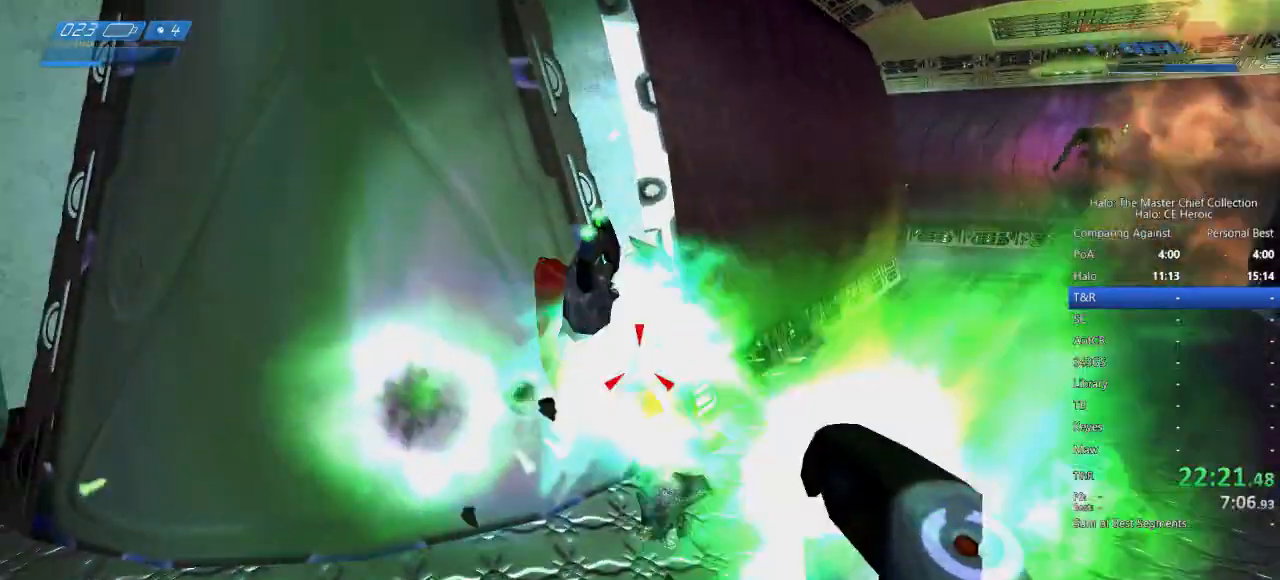
{"keys": ["w"], "mouse": []}
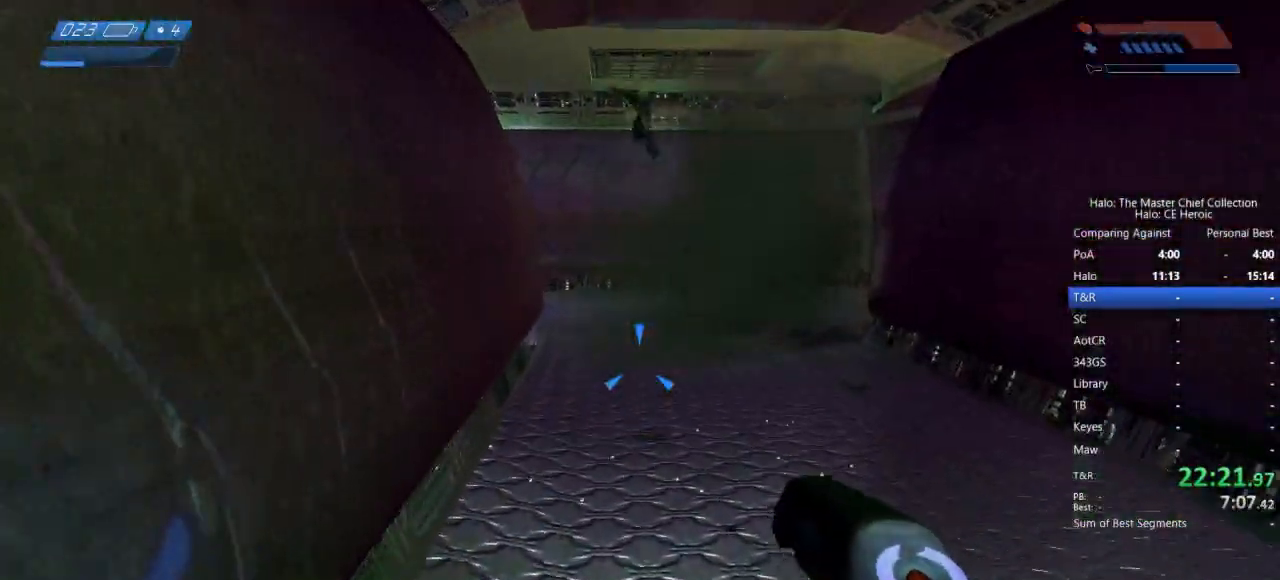
{"keys": ["w"], "mouse": [], "events": []}
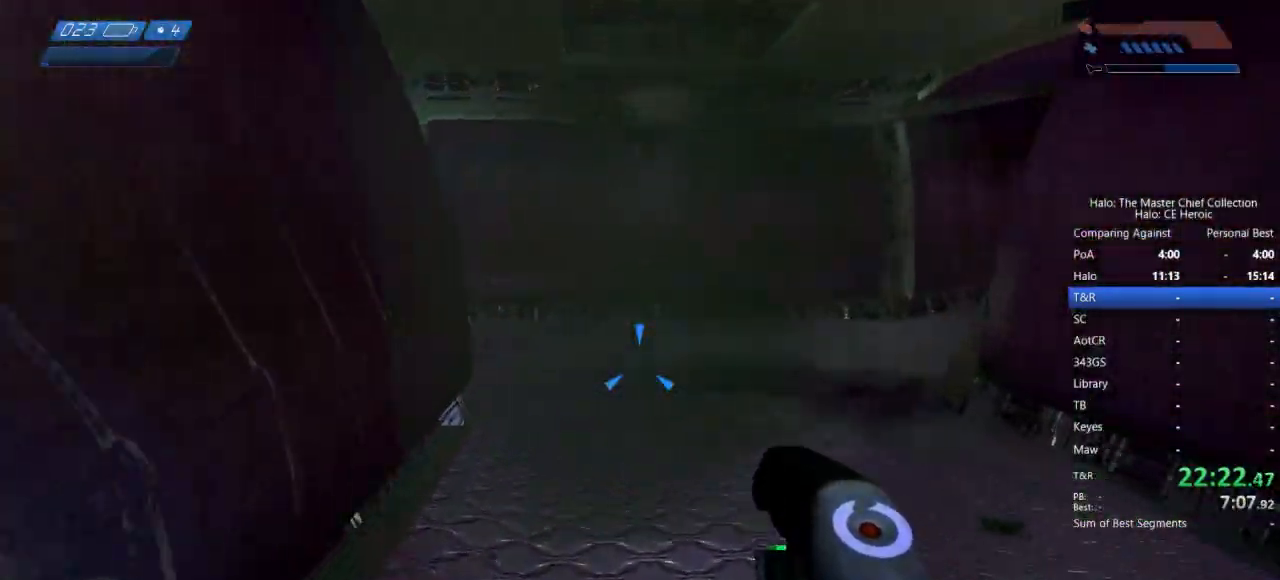
{"keys": ["w"], "mouse": [], "events": []}
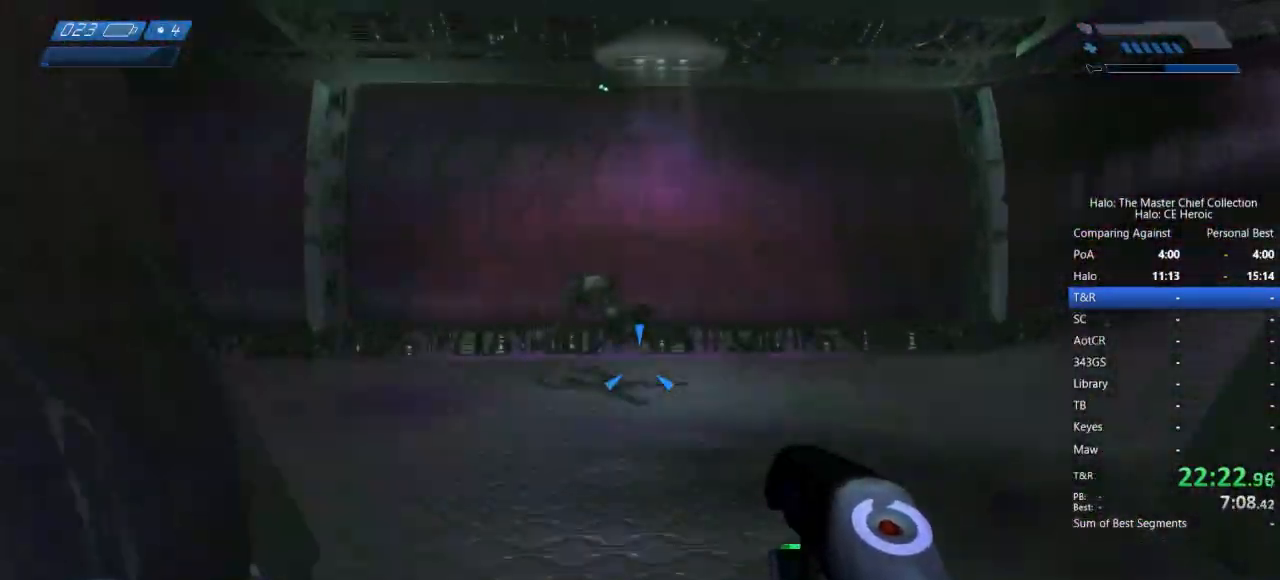
{"keys": ["q"], "mouse": [], "events": [[217, "a", "down"], [267, "w", "up"], [417, "a", "up"], [500, "q", "down"]]}
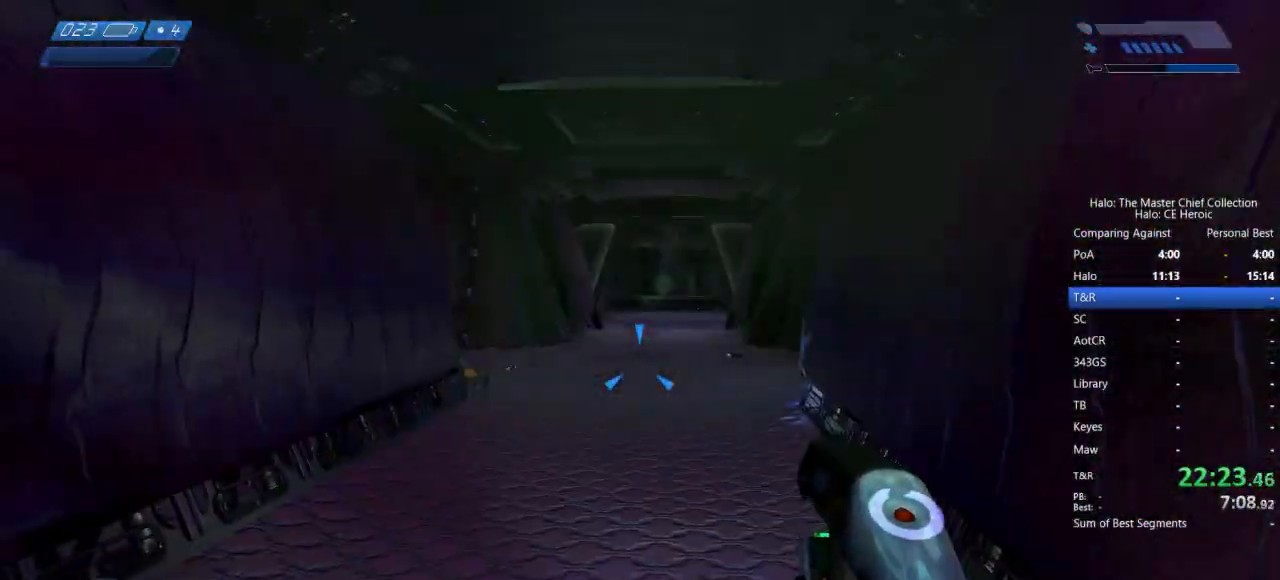
{"keys": [], "mouse": []}
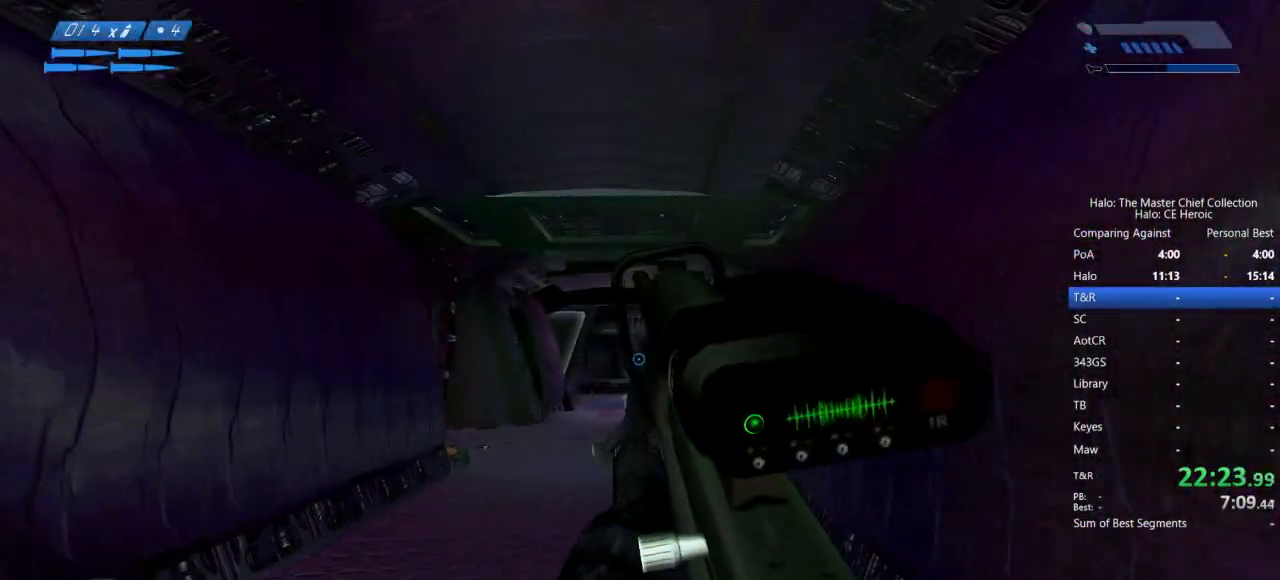
{"keys": [], "mouse": [], "events": [[267, "z", "down"], [350, "z", "up"]]}
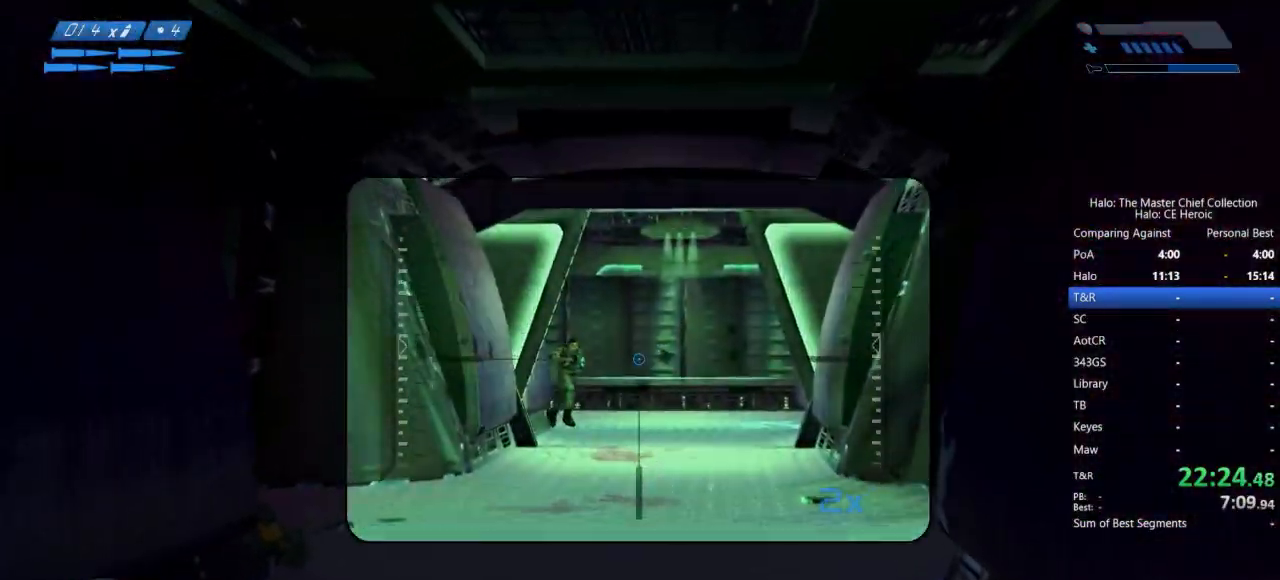
{"keys": [], "mouse": [], "events": []}
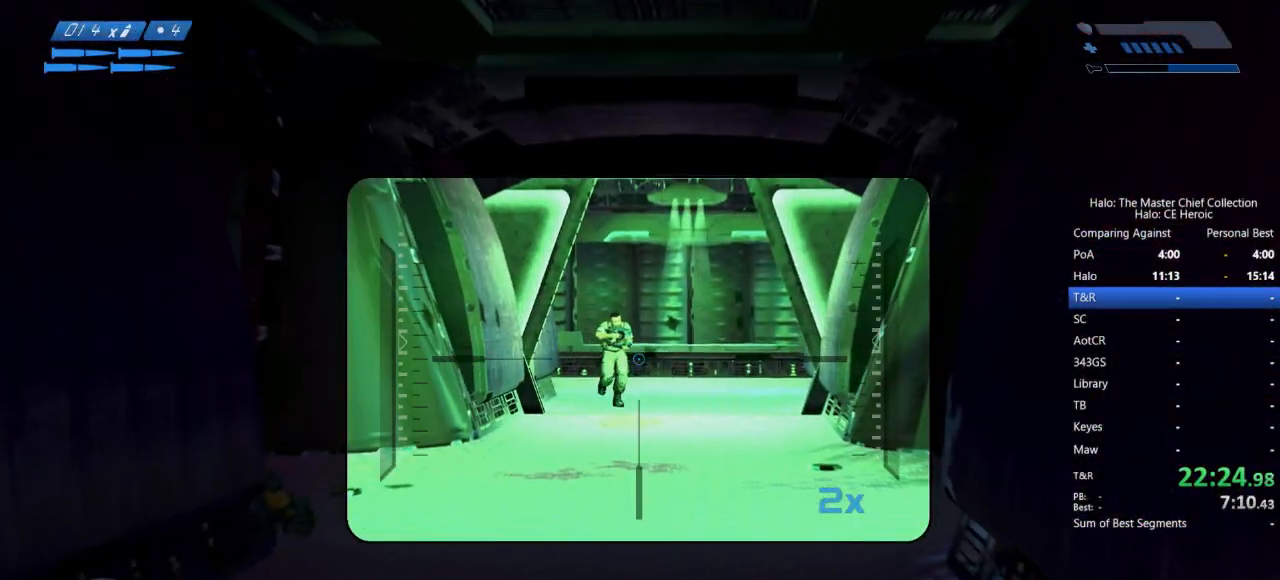
{"keys": [], "mouse": [], "events": []}
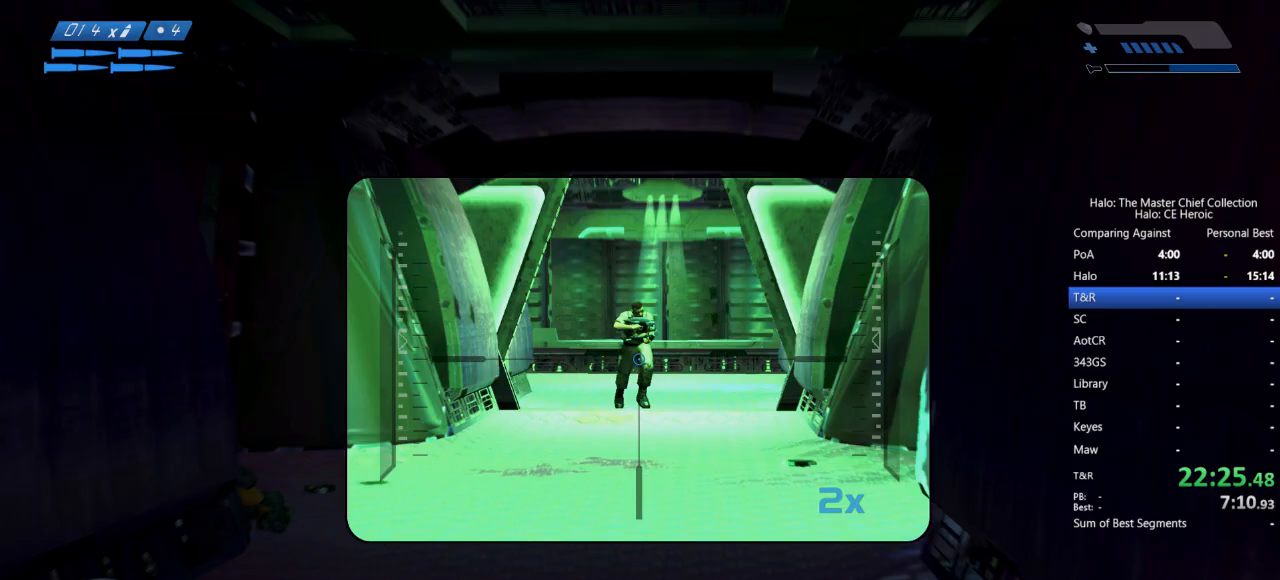
{"keys": [], "mouse": [], "events": [[17, "mouse_left", "down"], [117, "mouse_left", "up"]]}
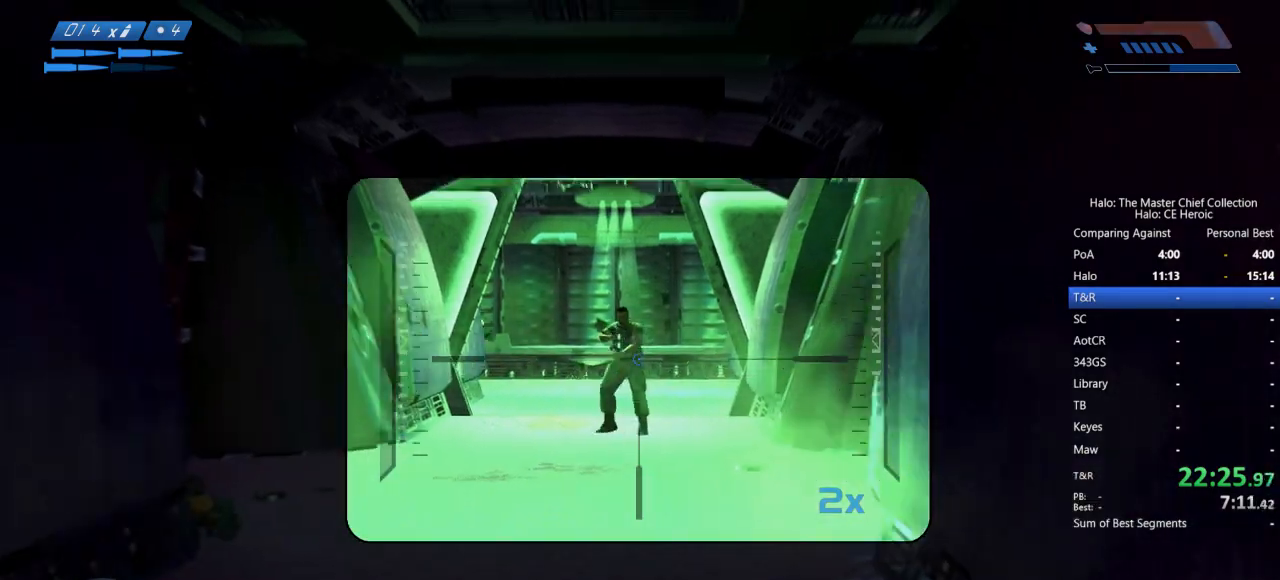
{"keys": [], "mouse": ["left"]}
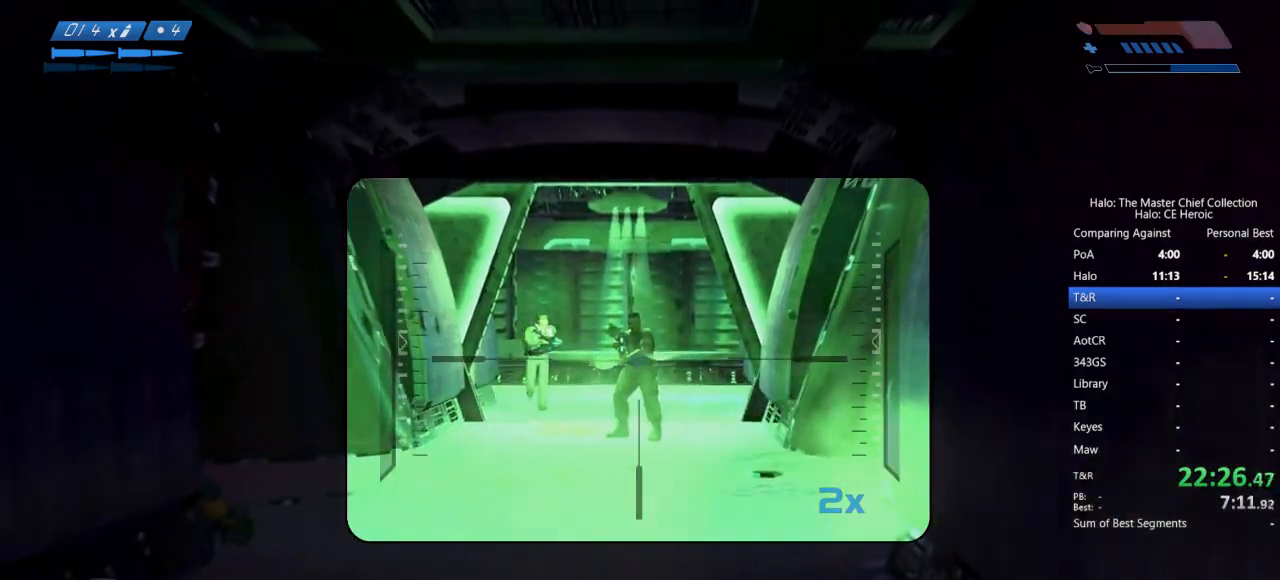
{"keys": ["s"], "mouse": [], "events": [[100, "mouse_left", "up"], [150, "s", "down"]]}
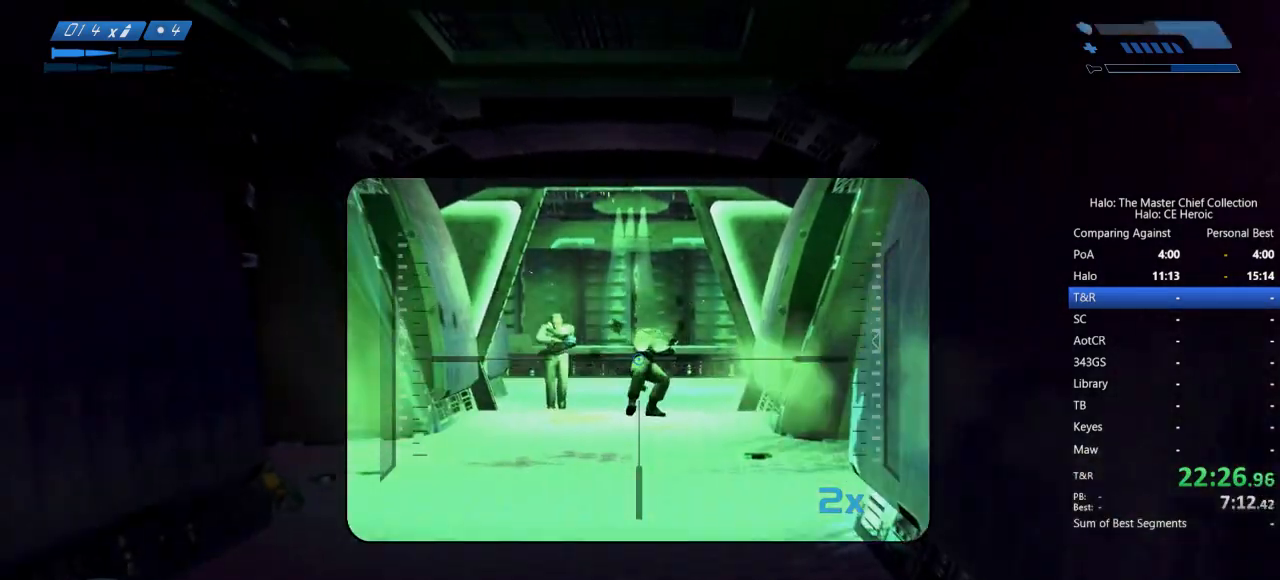
{"keys": ["d"], "mouse": [], "events": [[150, "mouse_left", "down"], [250, "mouse_left", "up"], [433, "d", "down"], [483, "s", "up"]]}